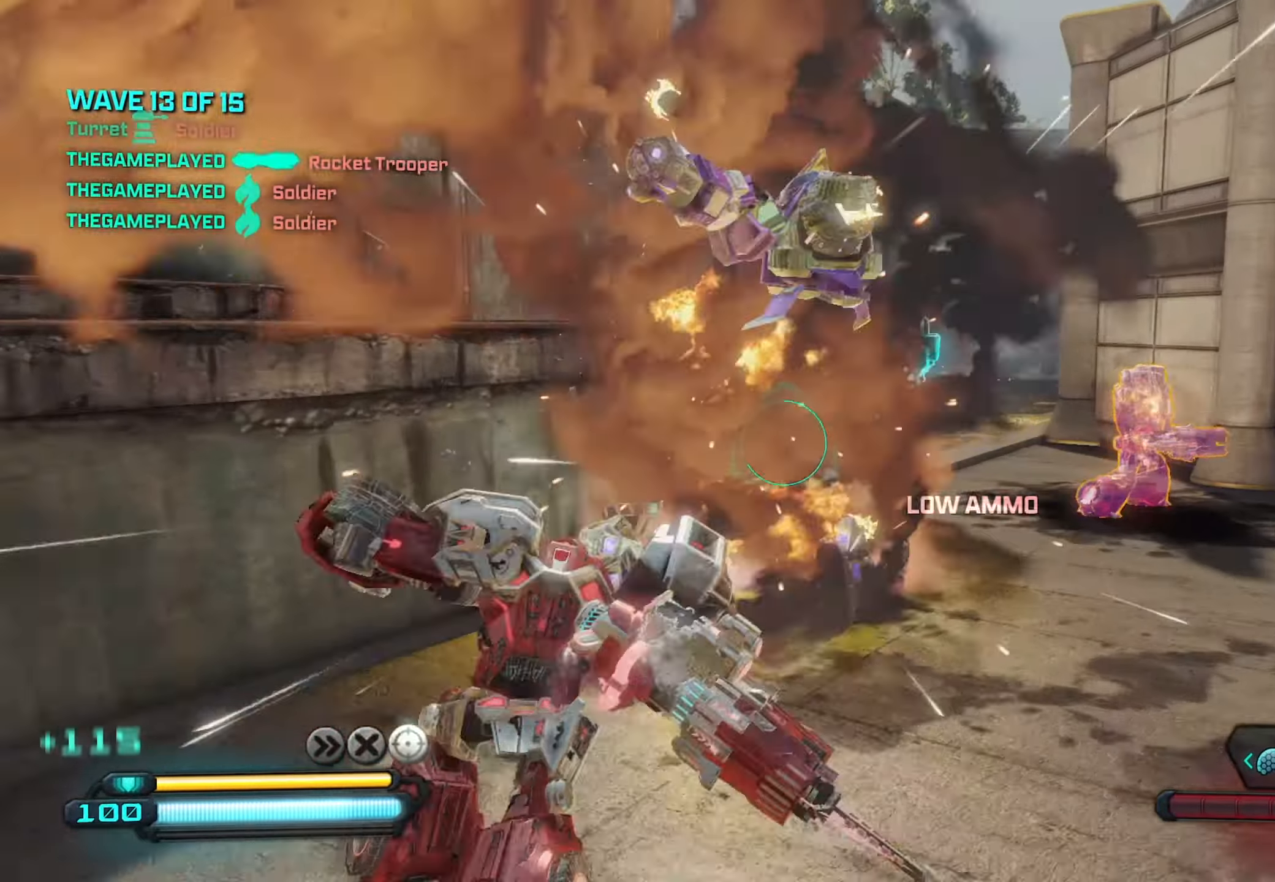
Gameplay with a controller (Xbox layout); each line is a JSON object with the inputs held at the frame after it. "events" lists button and stick changes between this image and that frame as [ms after this image, input, new state], when the widget could be followed in between.
{"buttons": [], "left_stick": "down", "right_stick": "up-left", "events": [[17, "left_stick", "down"], [217, "right_stick", "down-right"], [433, "right_stick", "center"], [483, "right_stick", "up-left"]]}
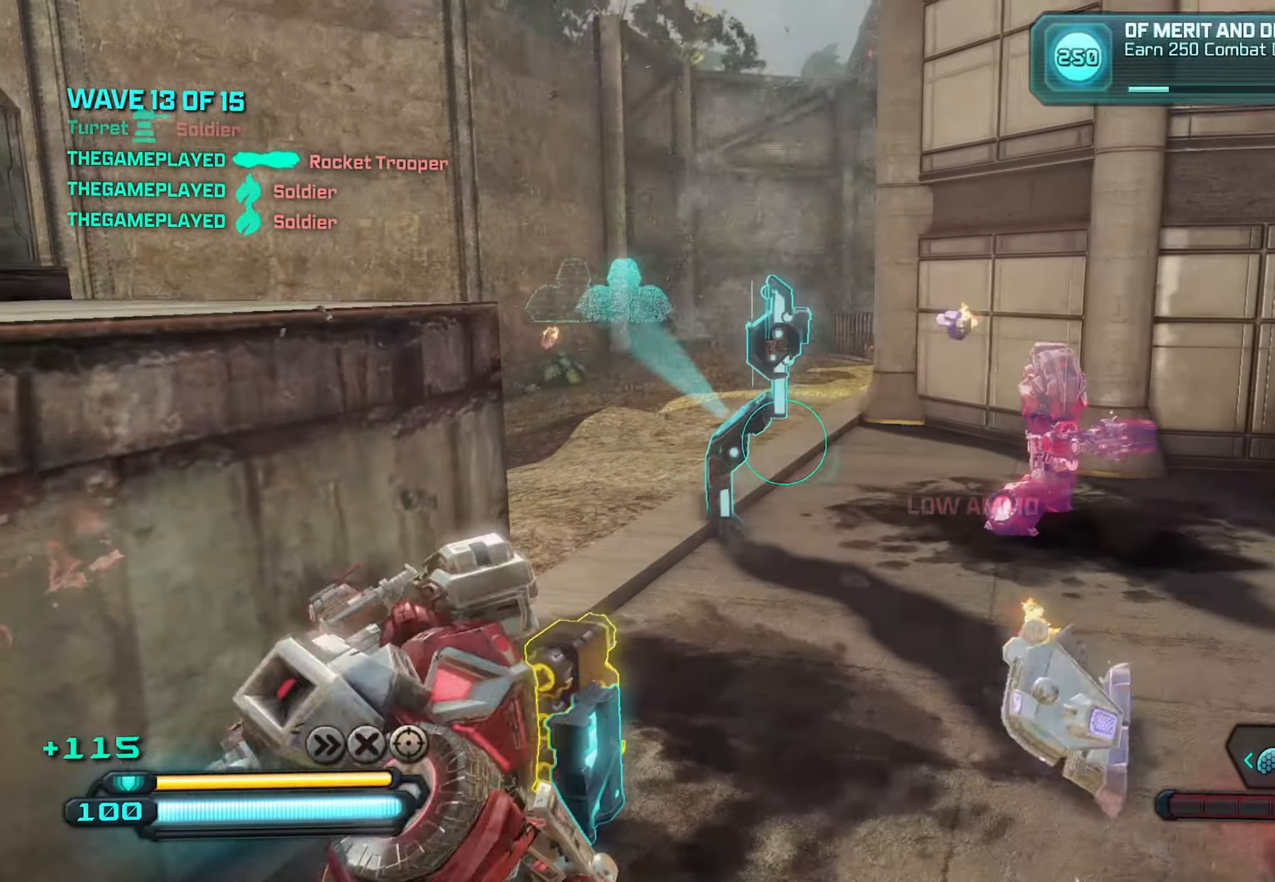
{"buttons": [], "left_stick": "down-right", "right_stick": "right", "events": [[83, "left_stick", "down-left"], [100, "right_stick", "center"], [367, "left_stick", "down-right"], [400, "right_stick", "down-right"], [500, "right_stick", "right"]]}
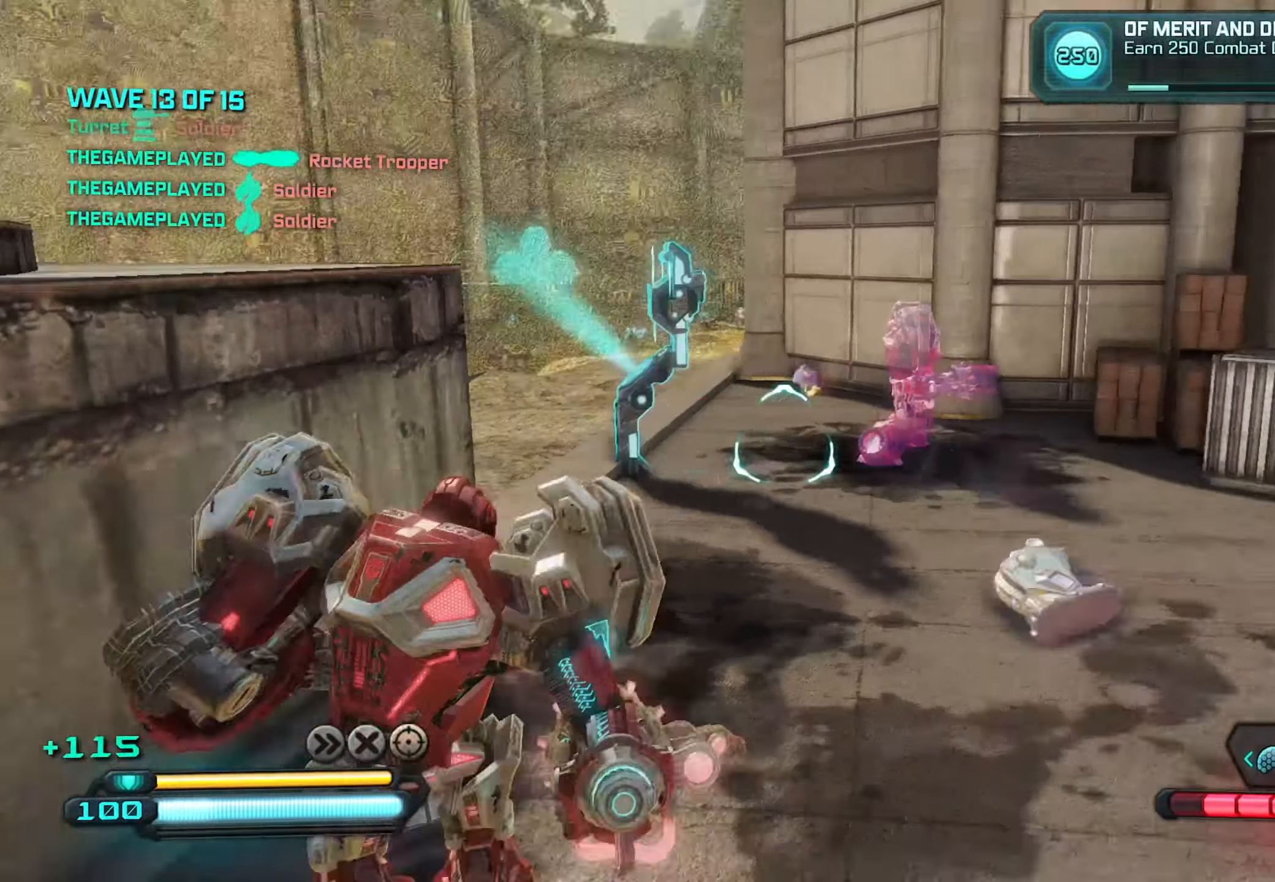
{"buttons": [], "left_stick": "right", "right_stick": "right", "events": [[17, "left_stick", "up-left"], [300, "left_stick", "right"], [317, "right_stick", "up-right"], [483, "right_stick", "right"]]}
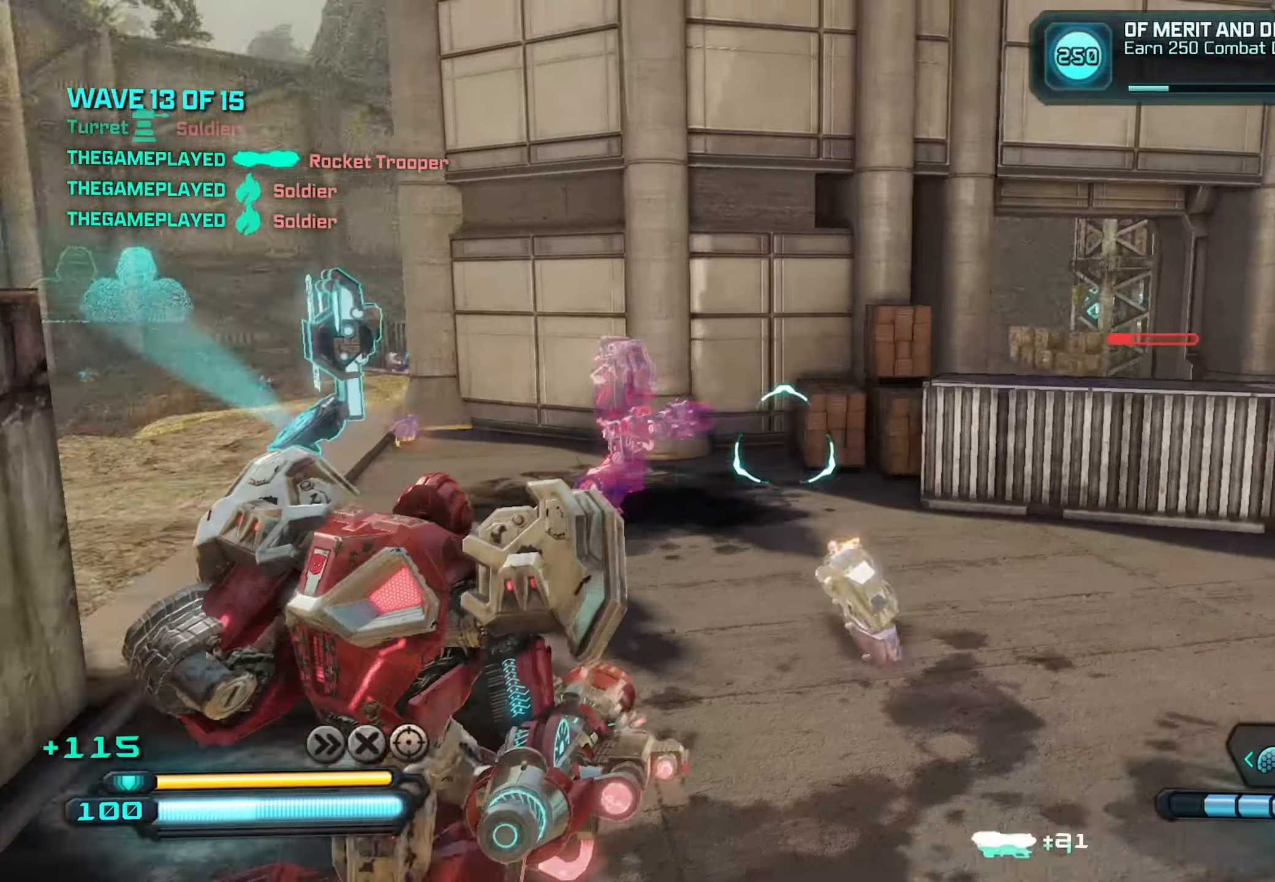
{"buttons": [], "left_stick": "right", "right_stick": "left", "events": [[117, "left_stick", "down-left"], [150, "right_stick", "up-left"], [300, "left_stick", "right"], [300, "right_stick", "center"], [467, "right_stick", "left"]]}
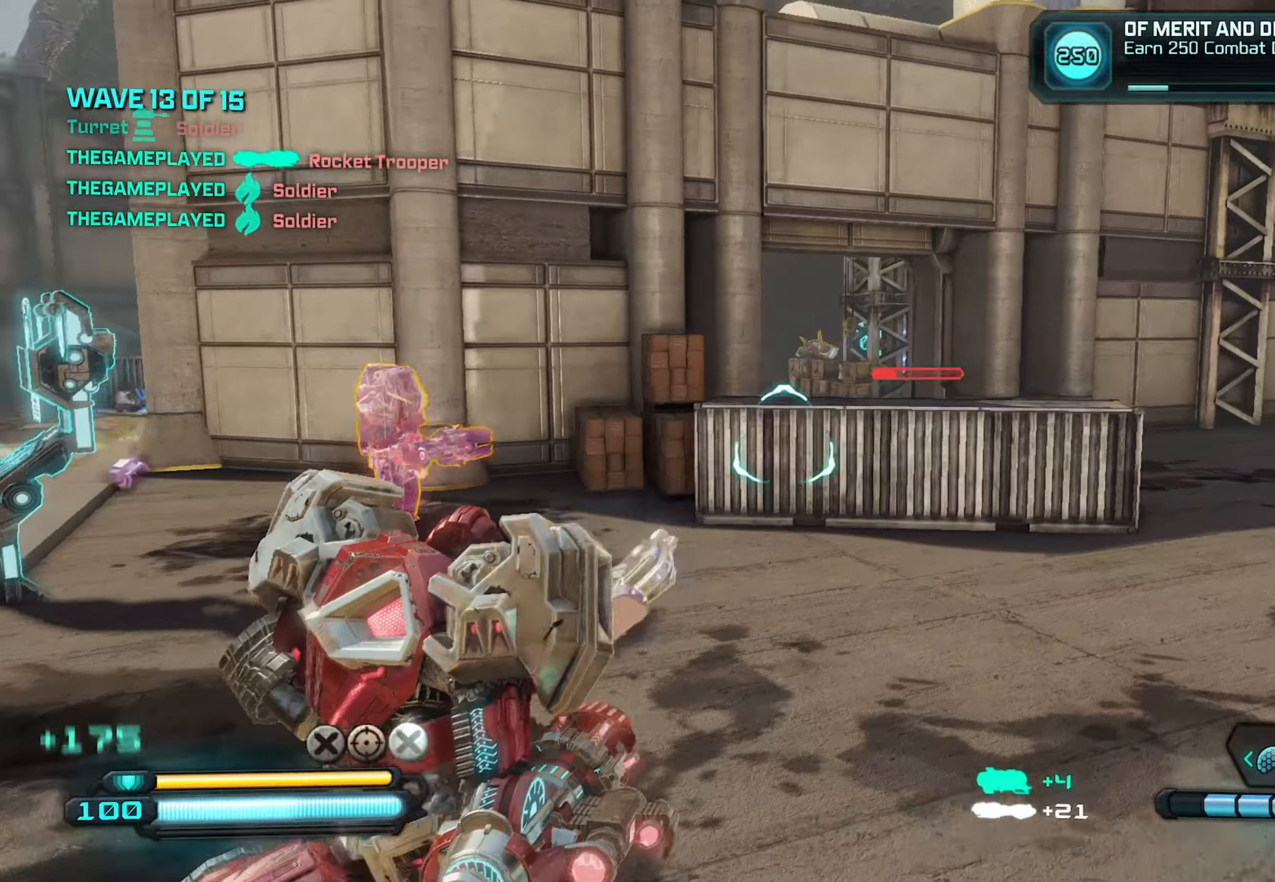
{"buttons": ["L1"], "left_stick": "up-right", "right_stick": "center", "events": [[183, "right_stick", "right"], [250, "left_stick", "up-right"], [317, "right_stick", "left"], [400, "L1", "down"], [500, "right_stick", "center"]]}
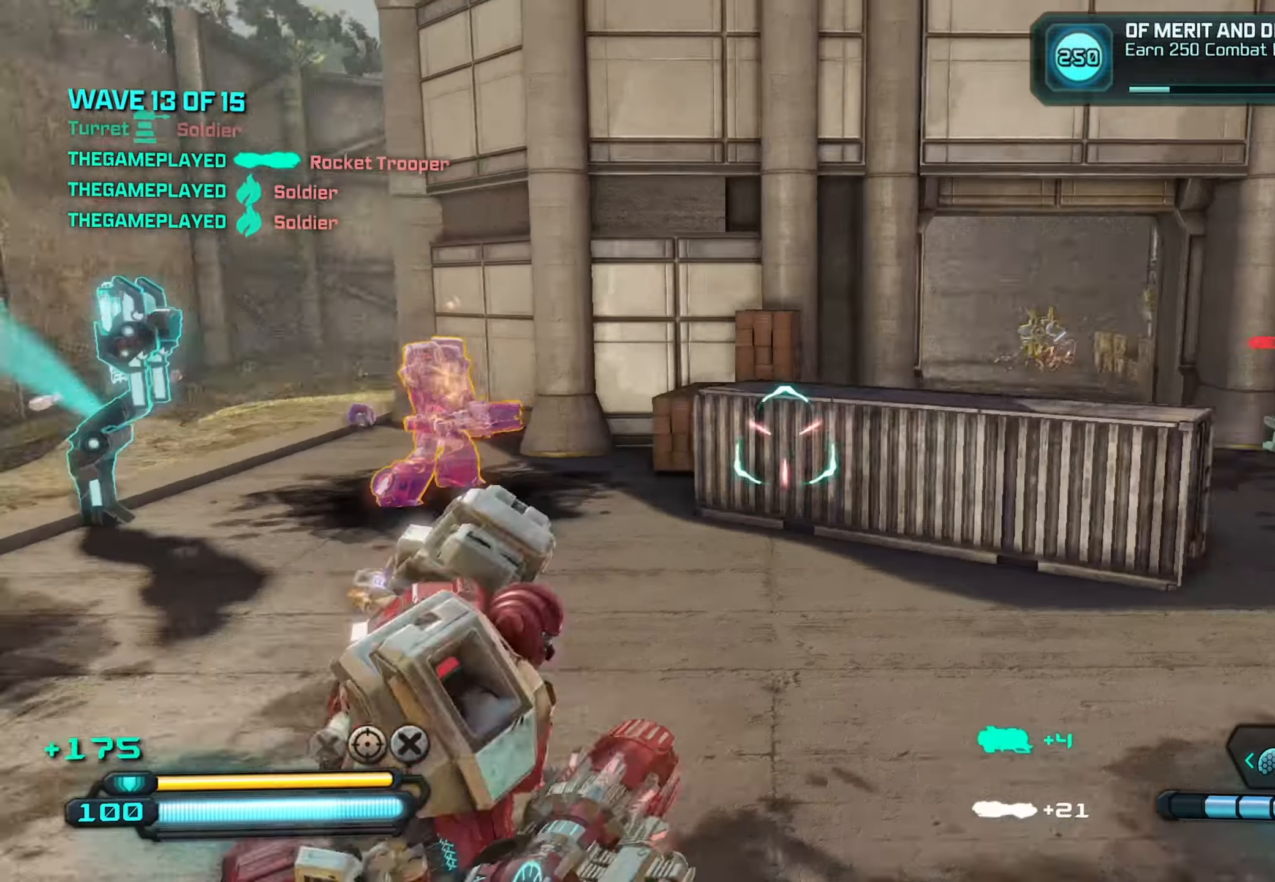
{"buttons": [], "left_stick": "up-left", "right_stick": "up-left", "events": [[50, "L1", "up"], [67, "right_stick", "right"], [200, "right_stick", "up-left"], [384, "left_stick", "up-left"]]}
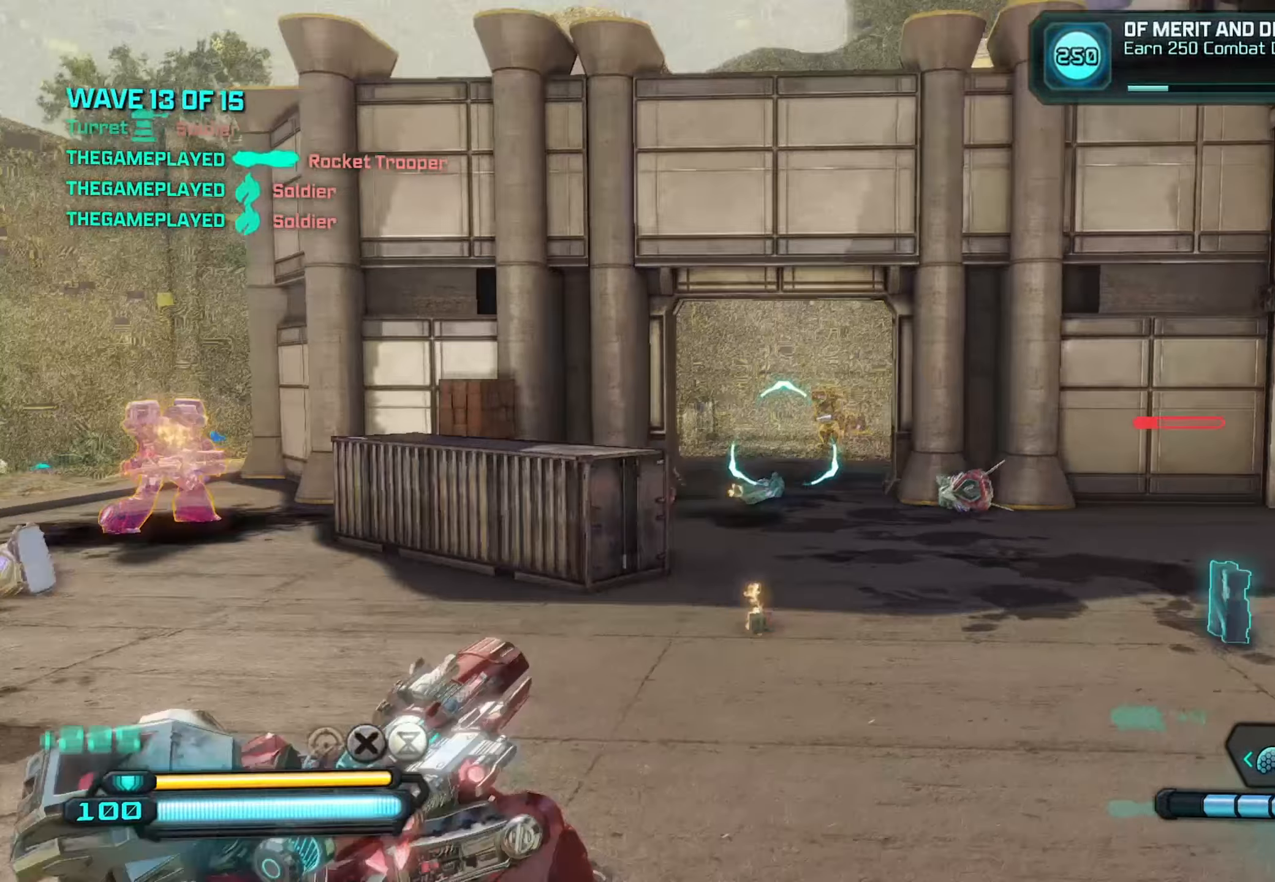
{"buttons": ["L2", "R2"], "left_stick": "up", "right_stick": "center", "events": [[250, "right_stick", "left"], [300, "L2", "down"], [367, "left_stick", "up"], [417, "R2", "down"], [417, "right_stick", "center"]]}
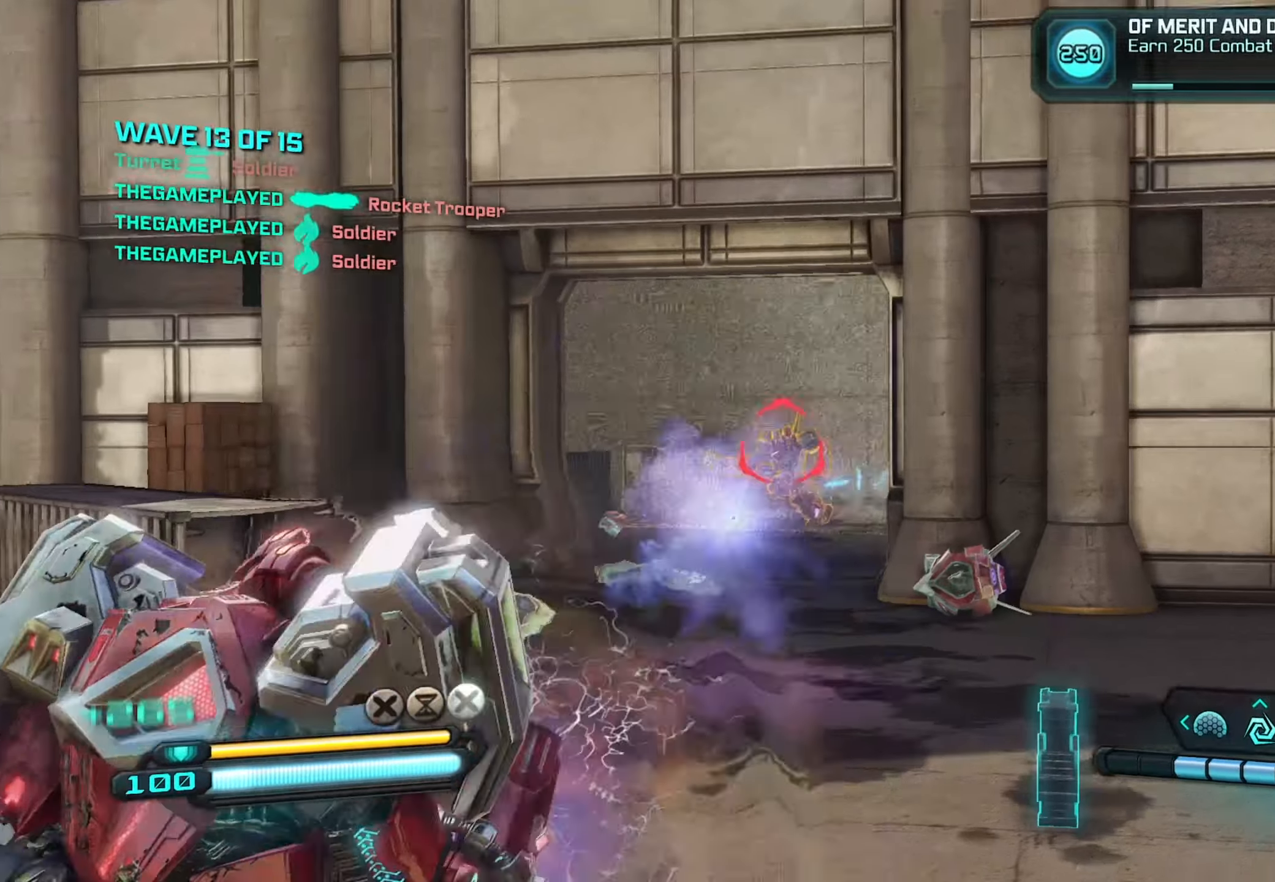
{"buttons": ["L2", "R2"], "left_stick": "up", "right_stick": "left", "events": [[117, "left_stick", "up-left"], [134, "right_stick", "left"], [184, "right_stick", "down-left"], [350, "right_stick", "left"], [367, "left_stick", "up"]]}
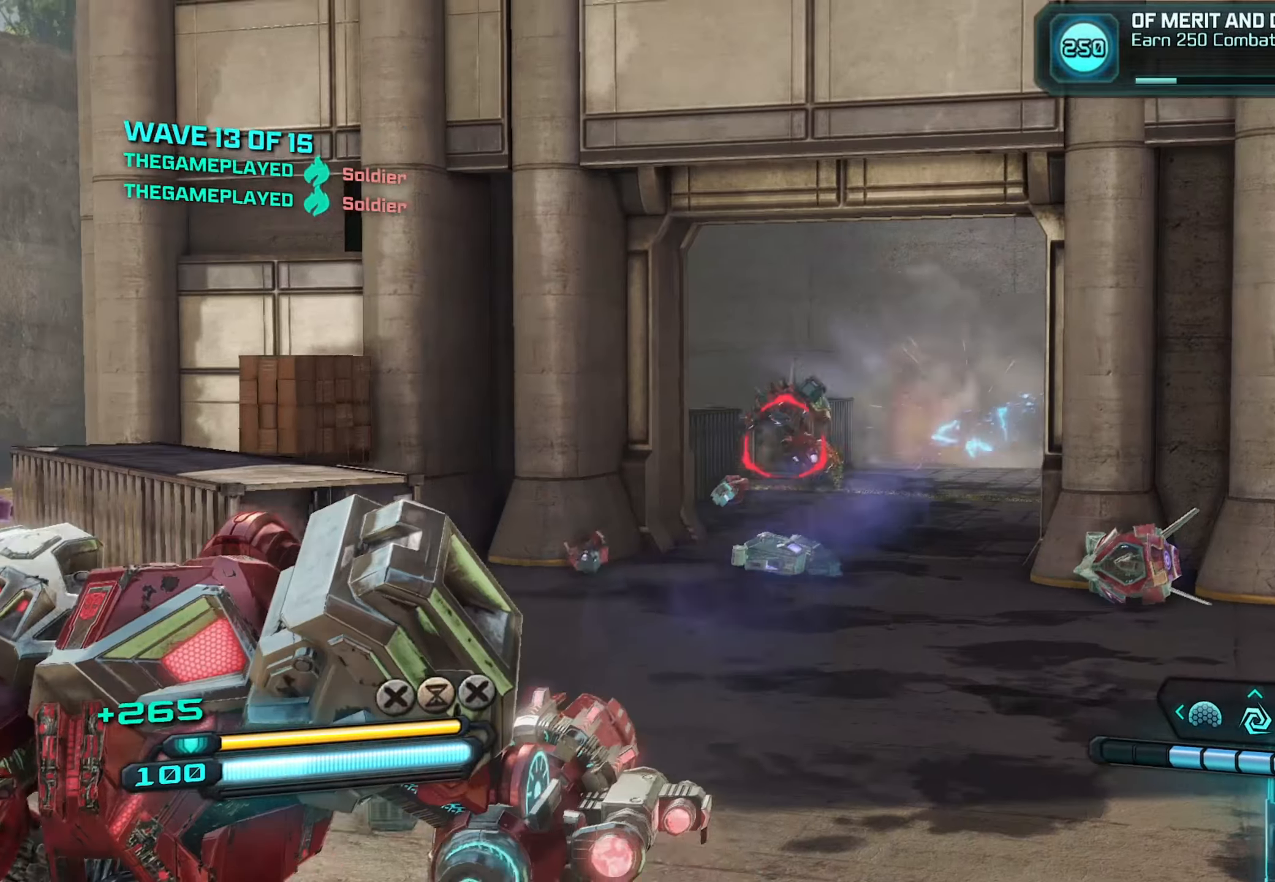
{"buttons": ["L2", "R2"], "left_stick": "up-right", "right_stick": "left", "events": [[34, "right_stick", "center"], [67, "left_stick", "up-right"], [217, "right_stick", "left"]]}
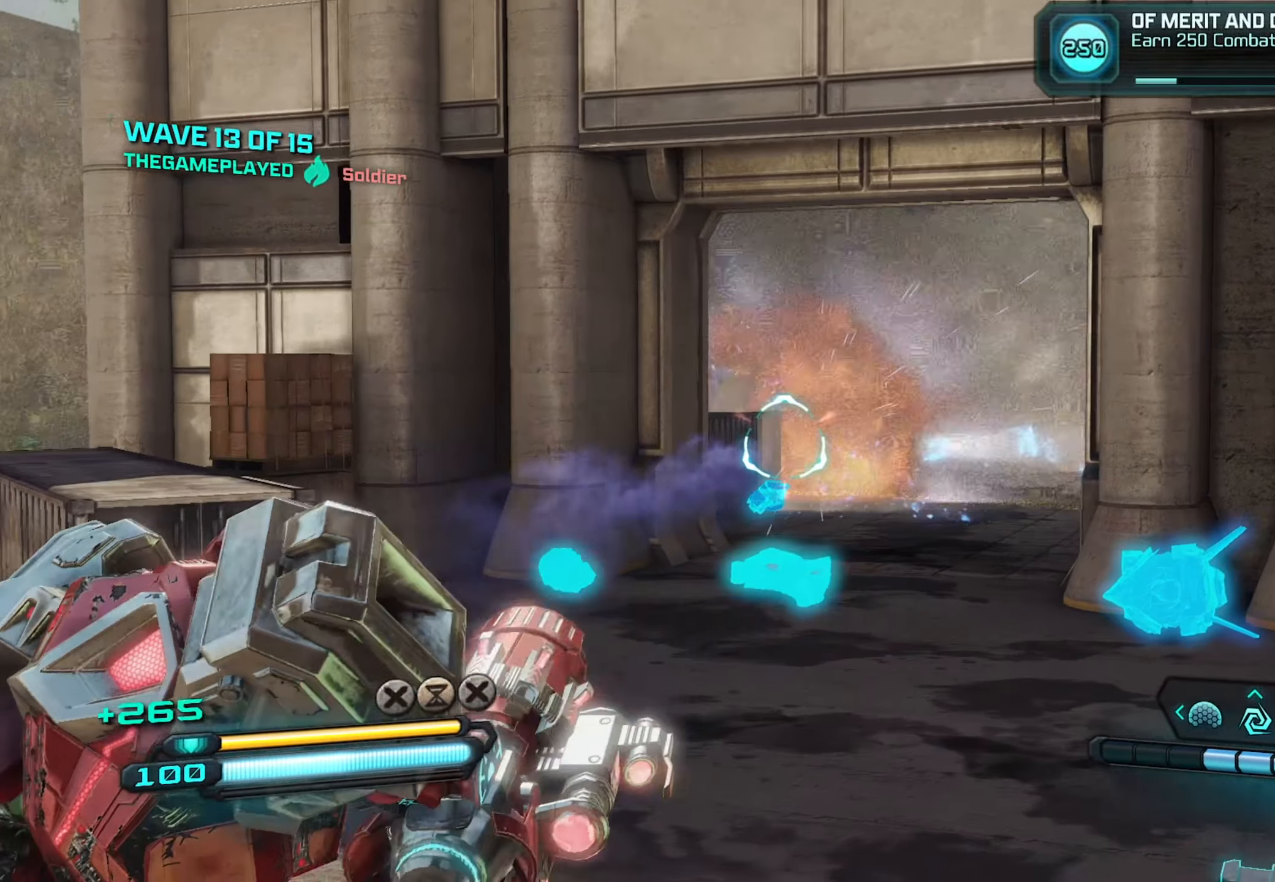
{"buttons": ["L2", "R2"], "left_stick": "up-right", "right_stick": "left", "events": []}
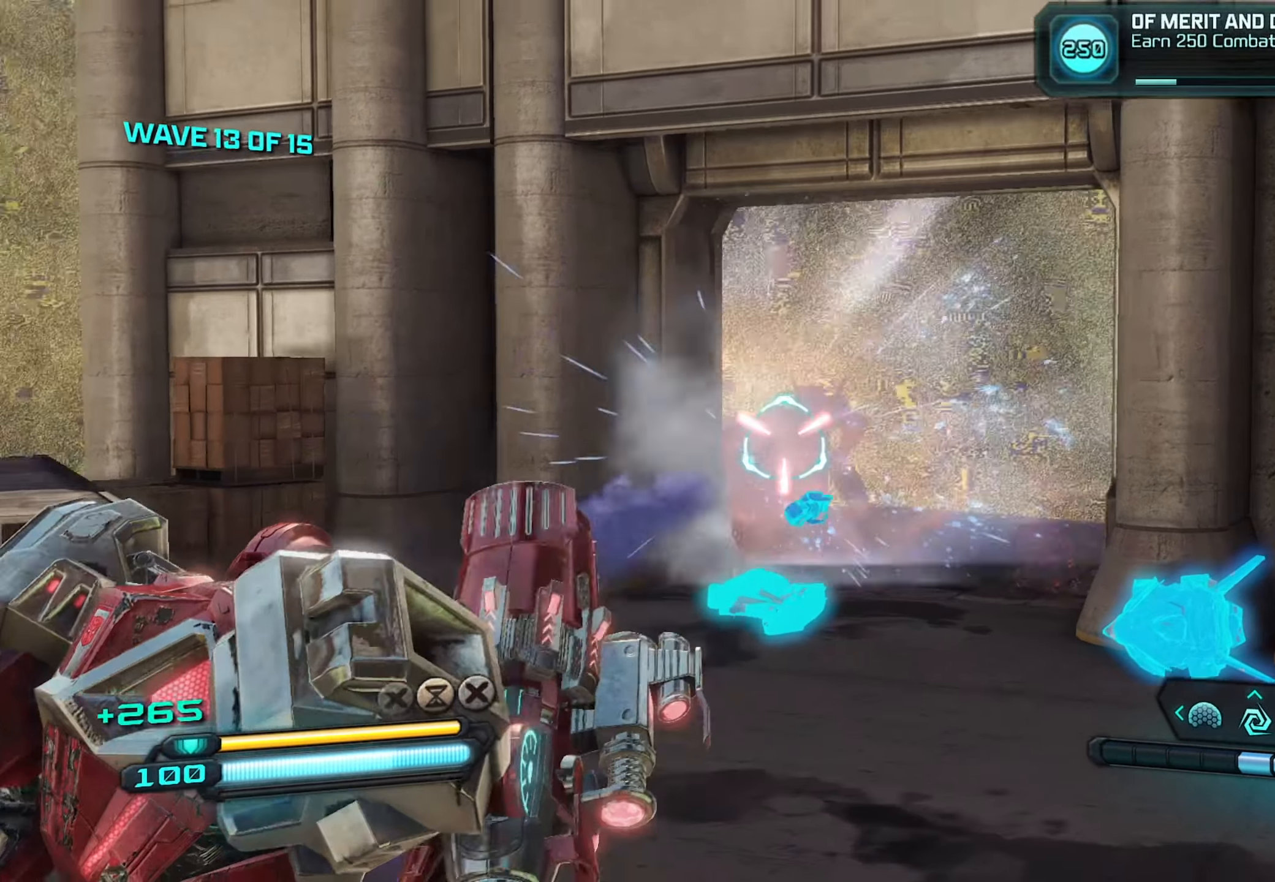
{"buttons": ["L2", "R2"], "left_stick": "down-right", "right_stick": "down-left", "events": [[84, "right_stick", "center"], [300, "right_stick", "down-left"], [400, "left_stick", "down-right"]]}
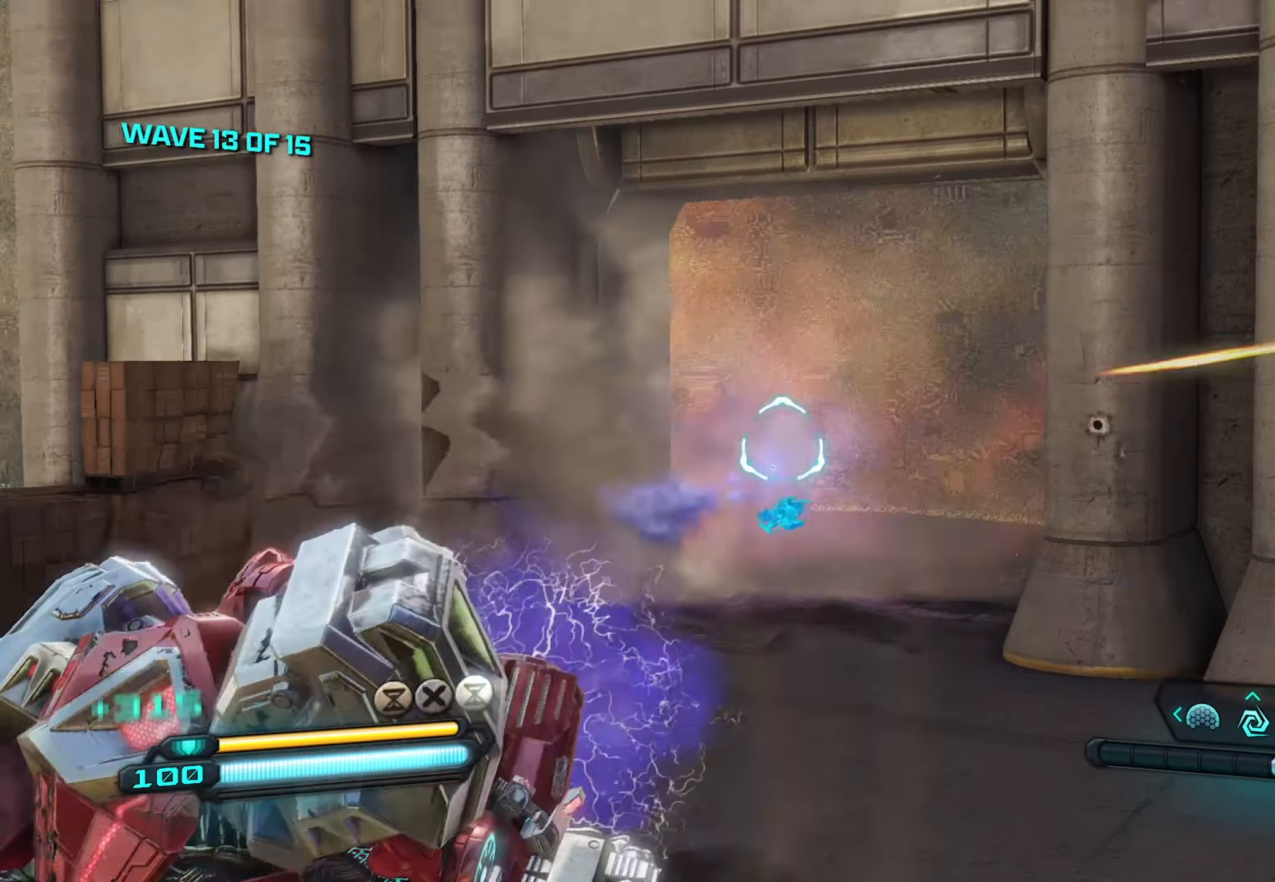
{"buttons": ["L2", "R2"], "left_stick": "down-right", "right_stick": "up-left", "events": [[100, "right_stick", "left"], [250, "right_stick", "center"], [367, "right_stick", "up-left"]]}
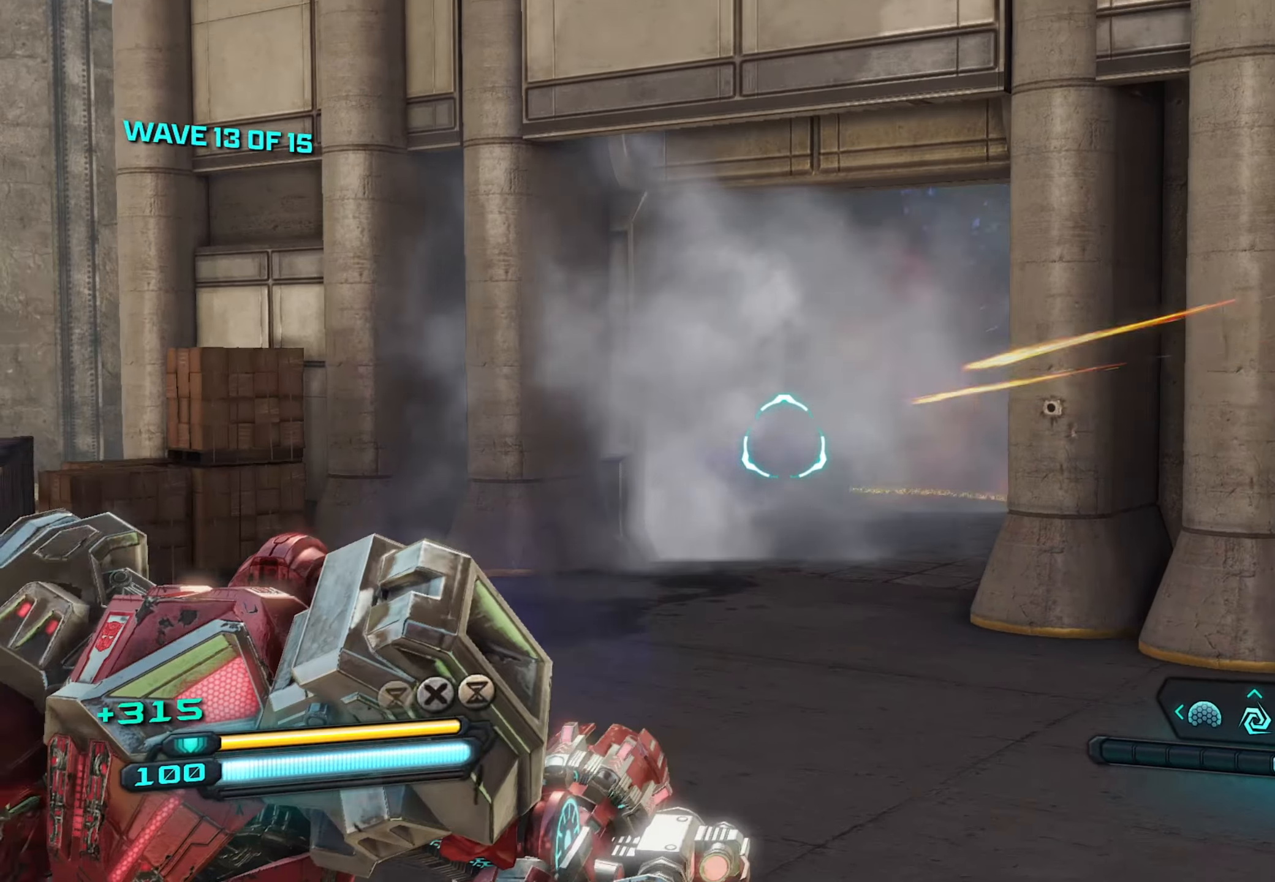
{"buttons": ["L2", "R2"], "left_stick": "down-right", "right_stick": "center", "events": [[484, "right_stick", "center"]]}
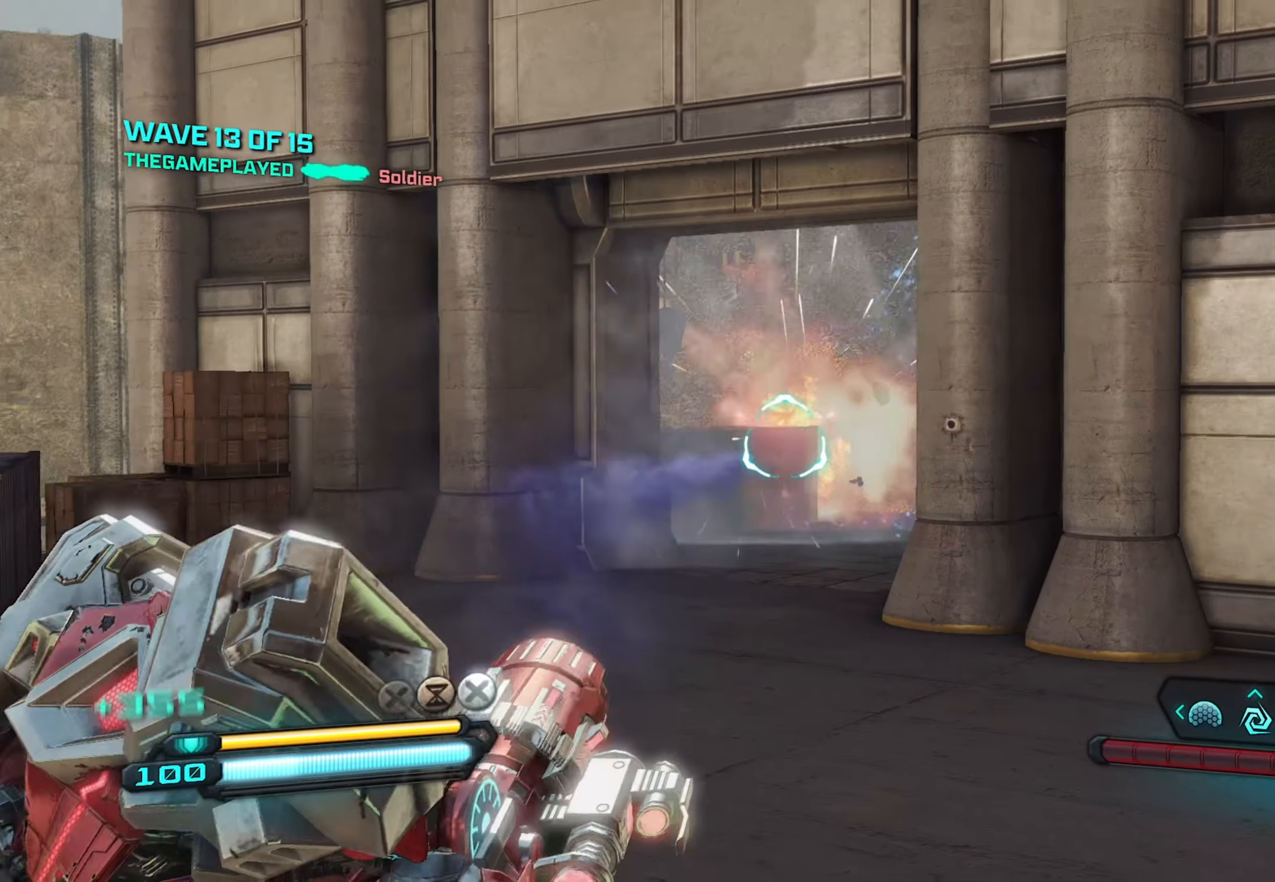
{"buttons": [], "left_stick": "down-left", "right_stick": "down-left", "events": [[50, "right_stick", "down-right"], [134, "R2", "up"], [150, "L2", "up"], [167, "right_stick", "down"], [184, "left_stick", "down-left"], [350, "X", "down"], [433, "X", "up"], [433, "right_stick", "down-left"]]}
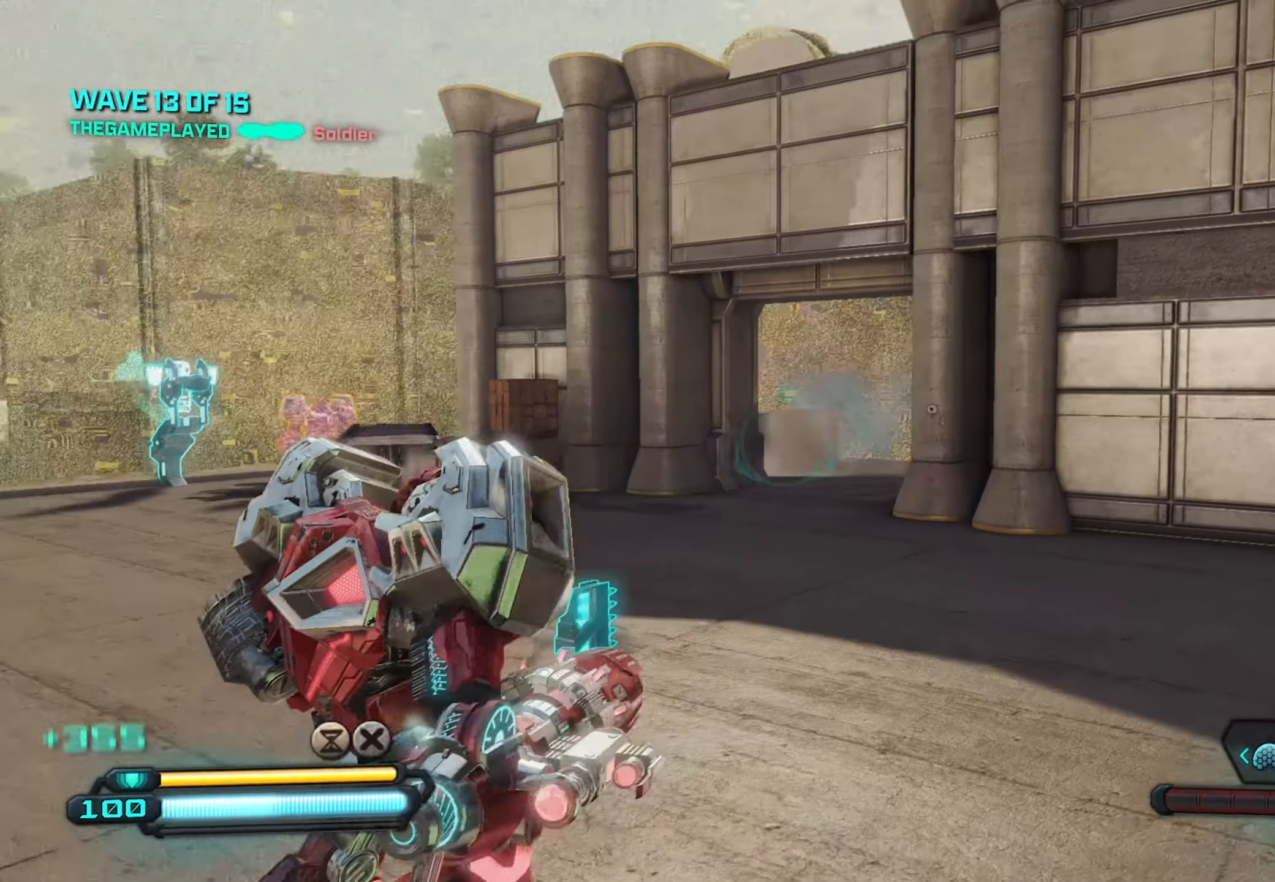
{"buttons": [], "left_stick": "up-left", "right_stick": "center", "events": [[216, "left_stick", "left"], [233, "right_stick", "down"], [316, "left_stick", "up-left"], [366, "right_stick", "center"]]}
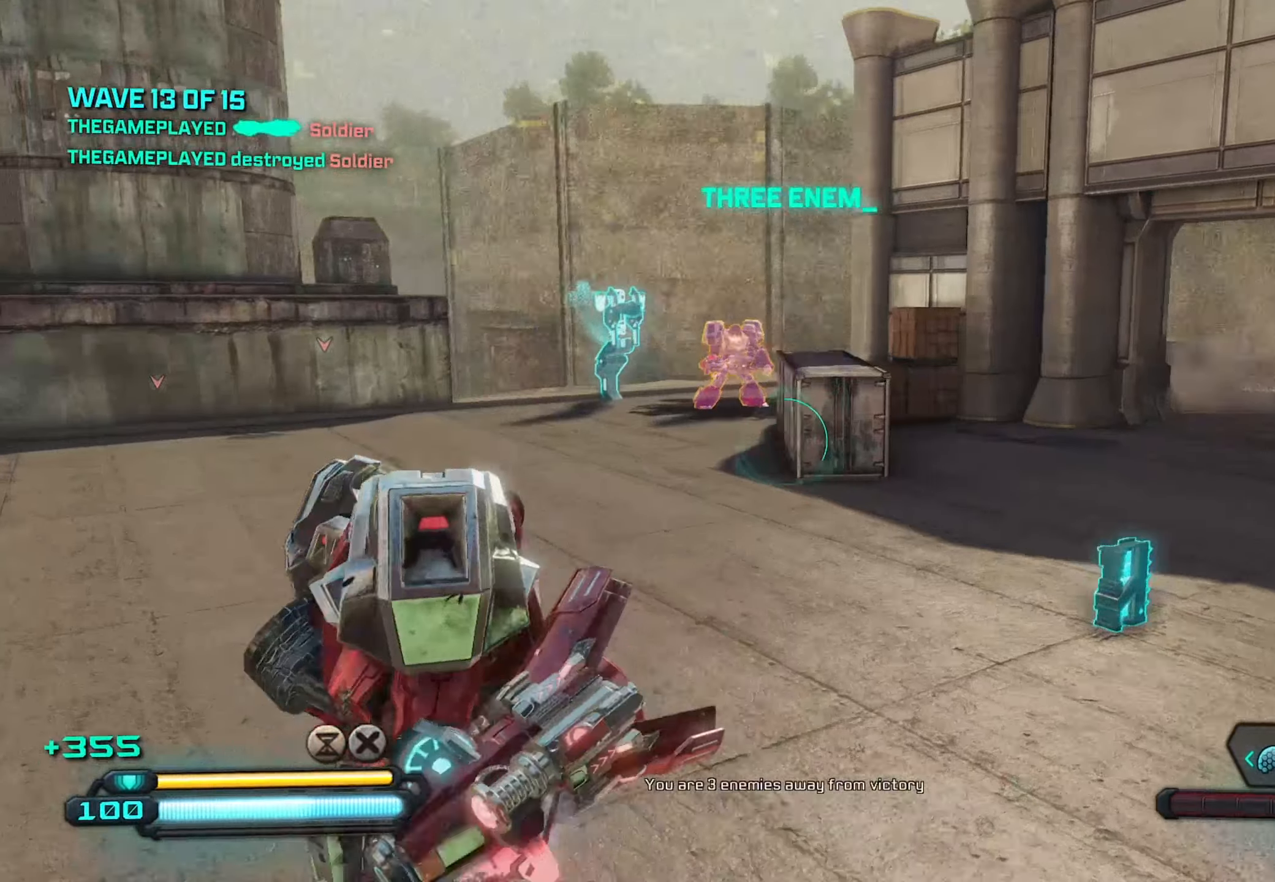
{"buttons": [], "left_stick": "up", "right_stick": "right", "events": [[33, "left_stick", "up-right"], [183, "right_stick", "left"], [216, "left_stick", "left"], [483, "right_stick", "right"], [500, "left_stick", "up"]]}
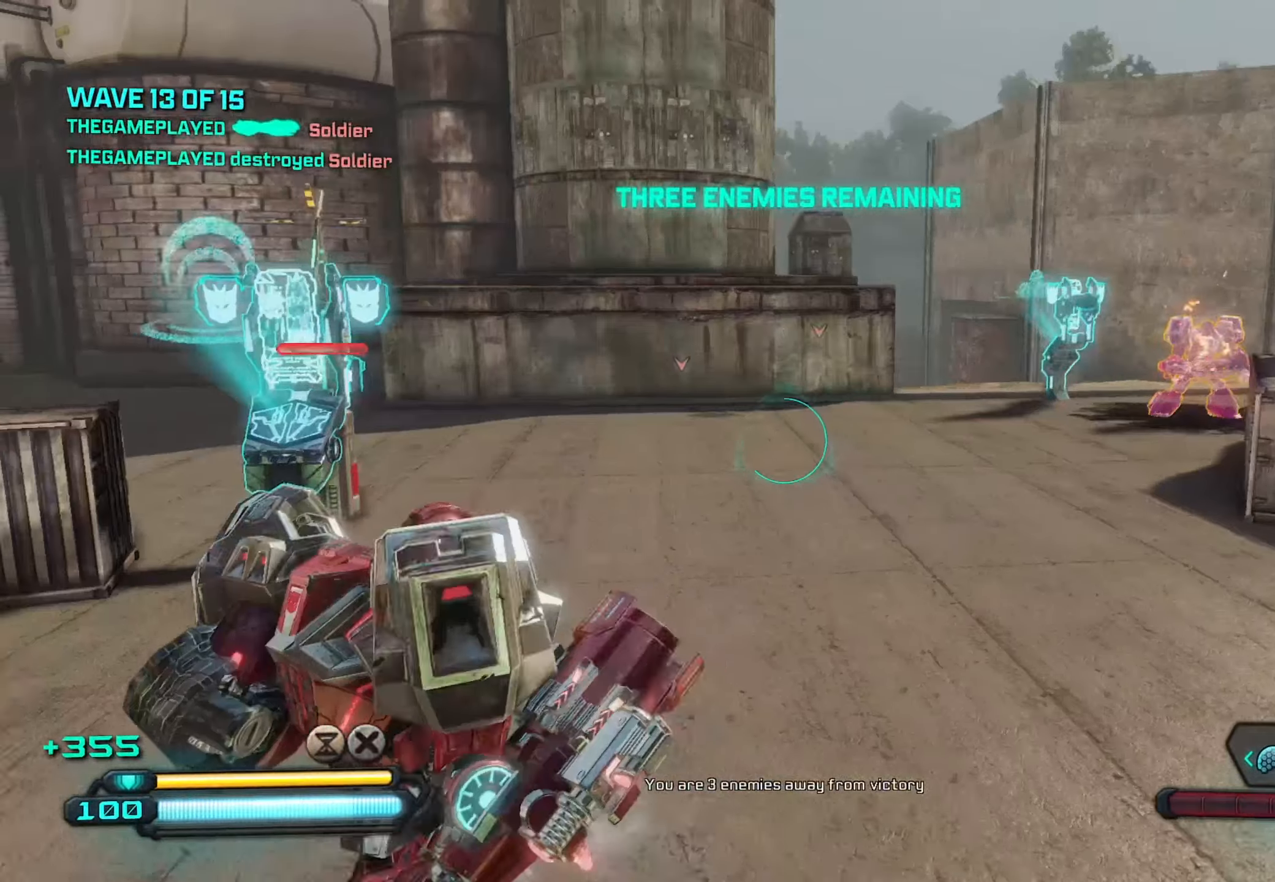
{"buttons": [], "left_stick": "up-left", "right_stick": "right", "events": [[16, "left_stick", "up-right"], [166, "left_stick", "up-left"]]}
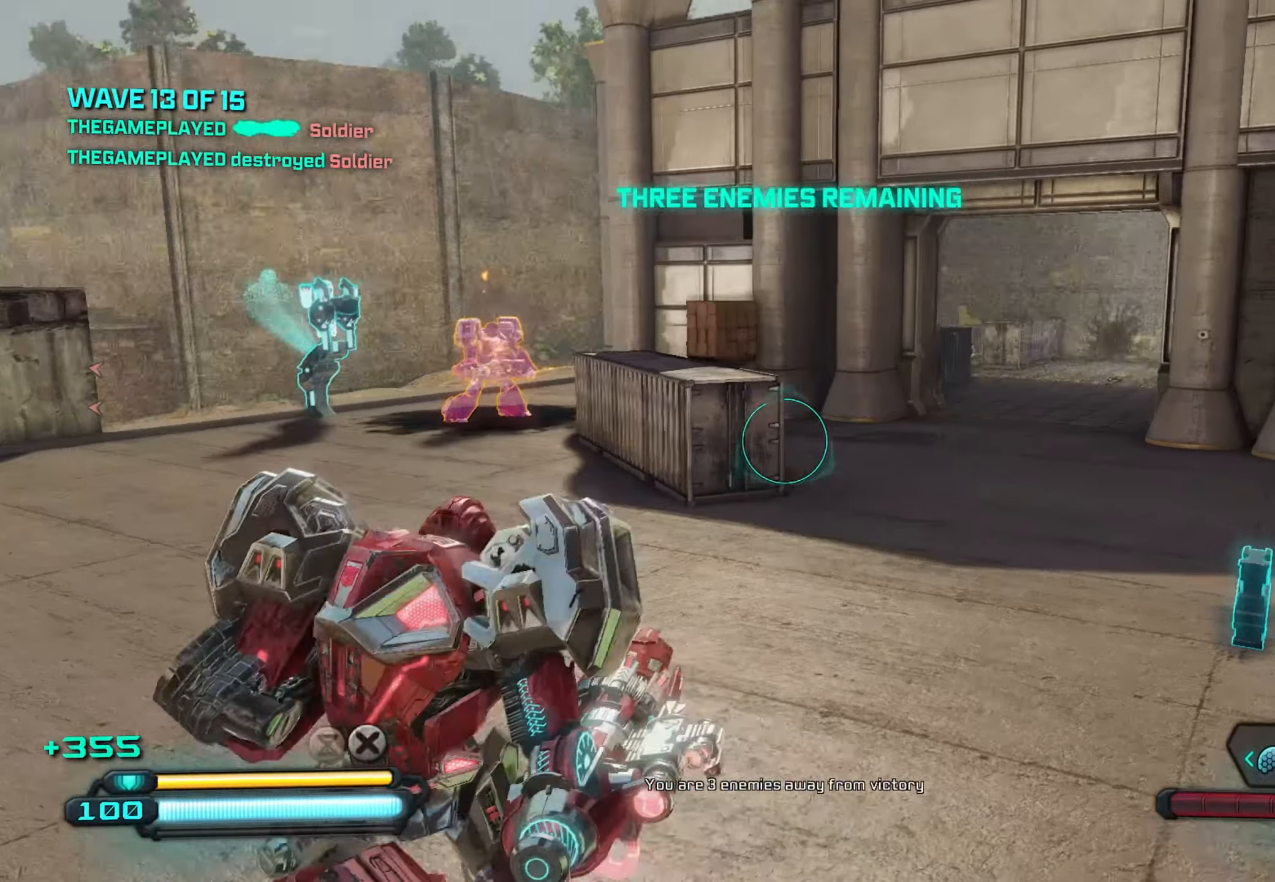
{"buttons": ["A"], "left_stick": "up-left", "right_stick": "center", "events": [[300, "right_stick", "center"], [500, "A", "down"]]}
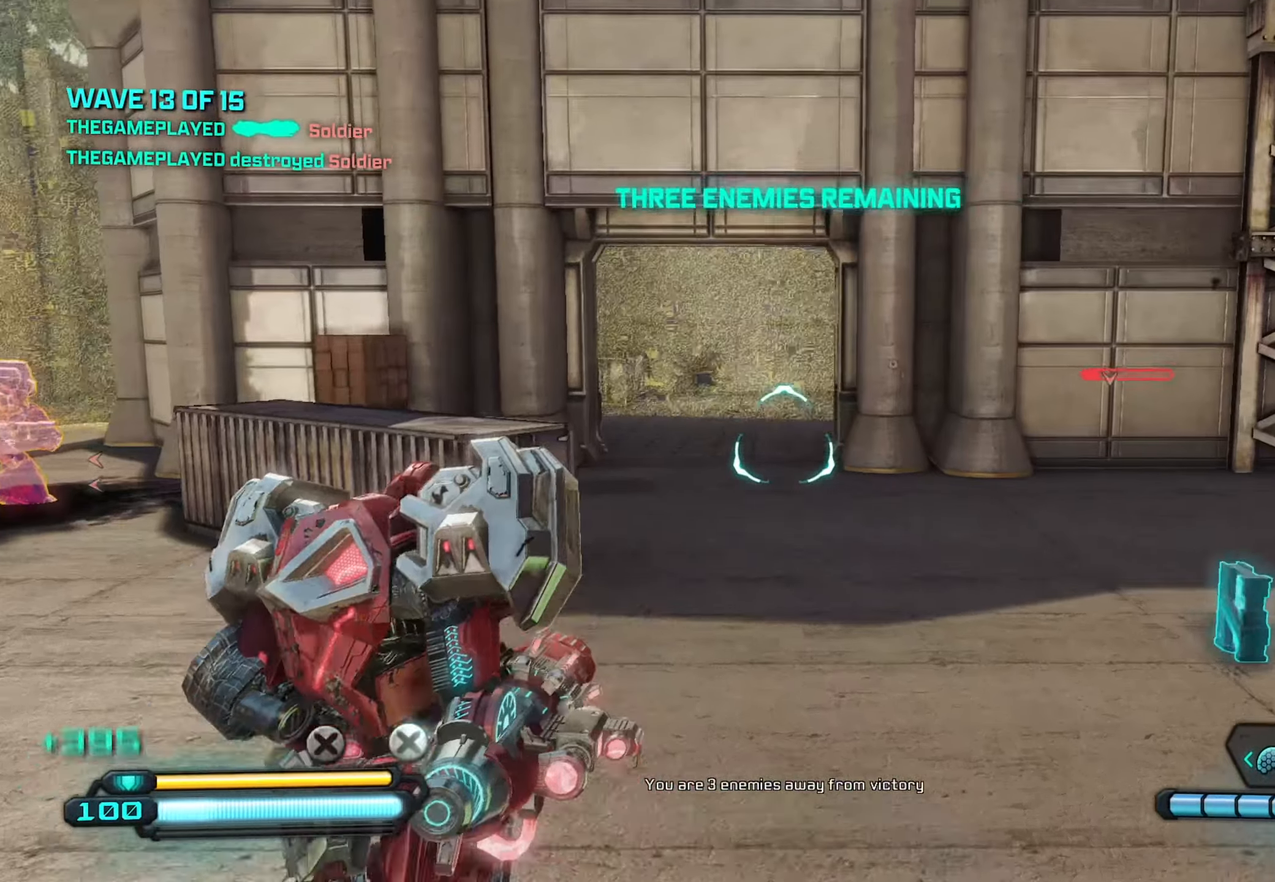
{"buttons": ["L1"], "left_stick": "up", "right_stick": "down-right", "events": [[150, "A", "up"], [200, "L1", "down"], [216, "left_stick", "up"], [400, "right_stick", "down-right"]]}
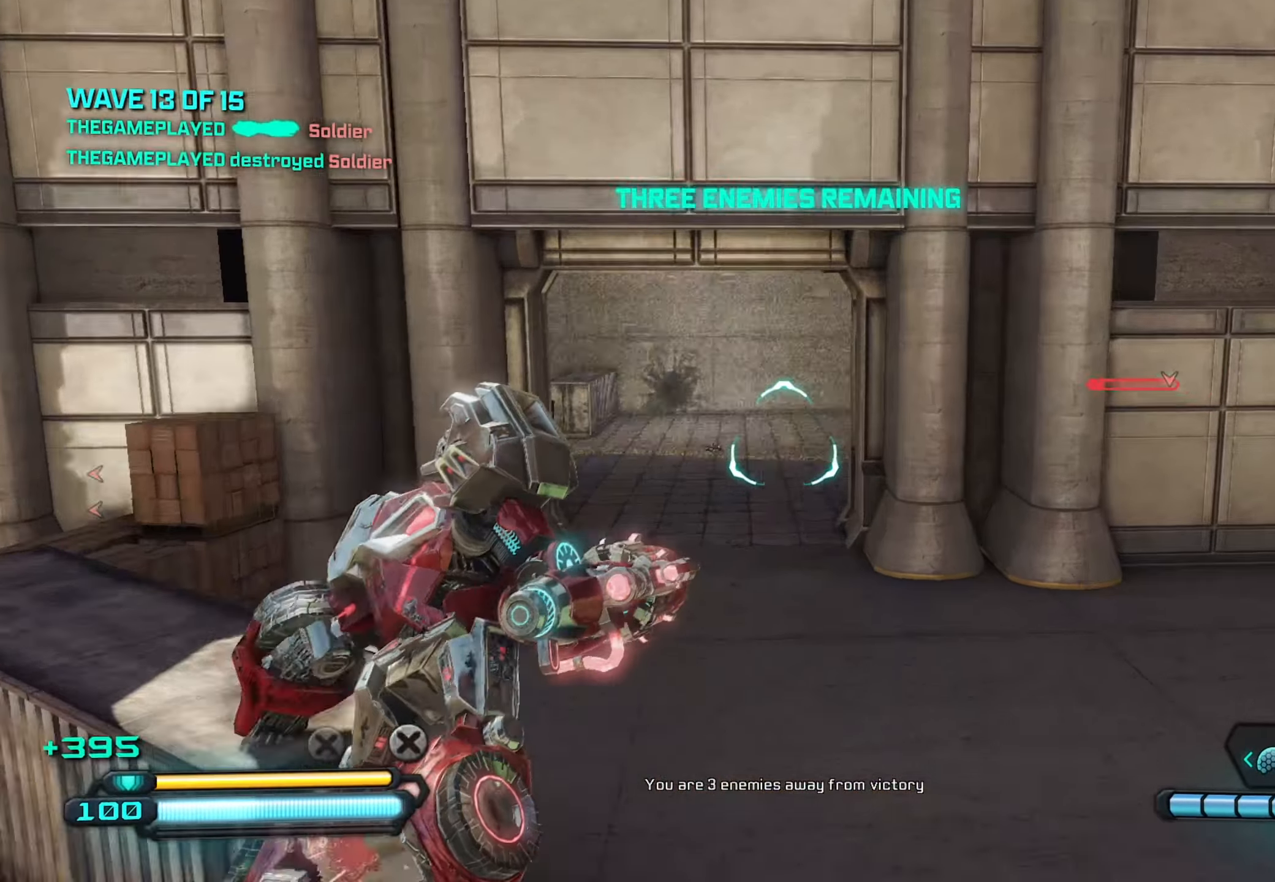
{"buttons": ["L1"], "left_stick": "up", "right_stick": "center", "events": [[133, "right_stick", "right"], [366, "right_stick", "center"]]}
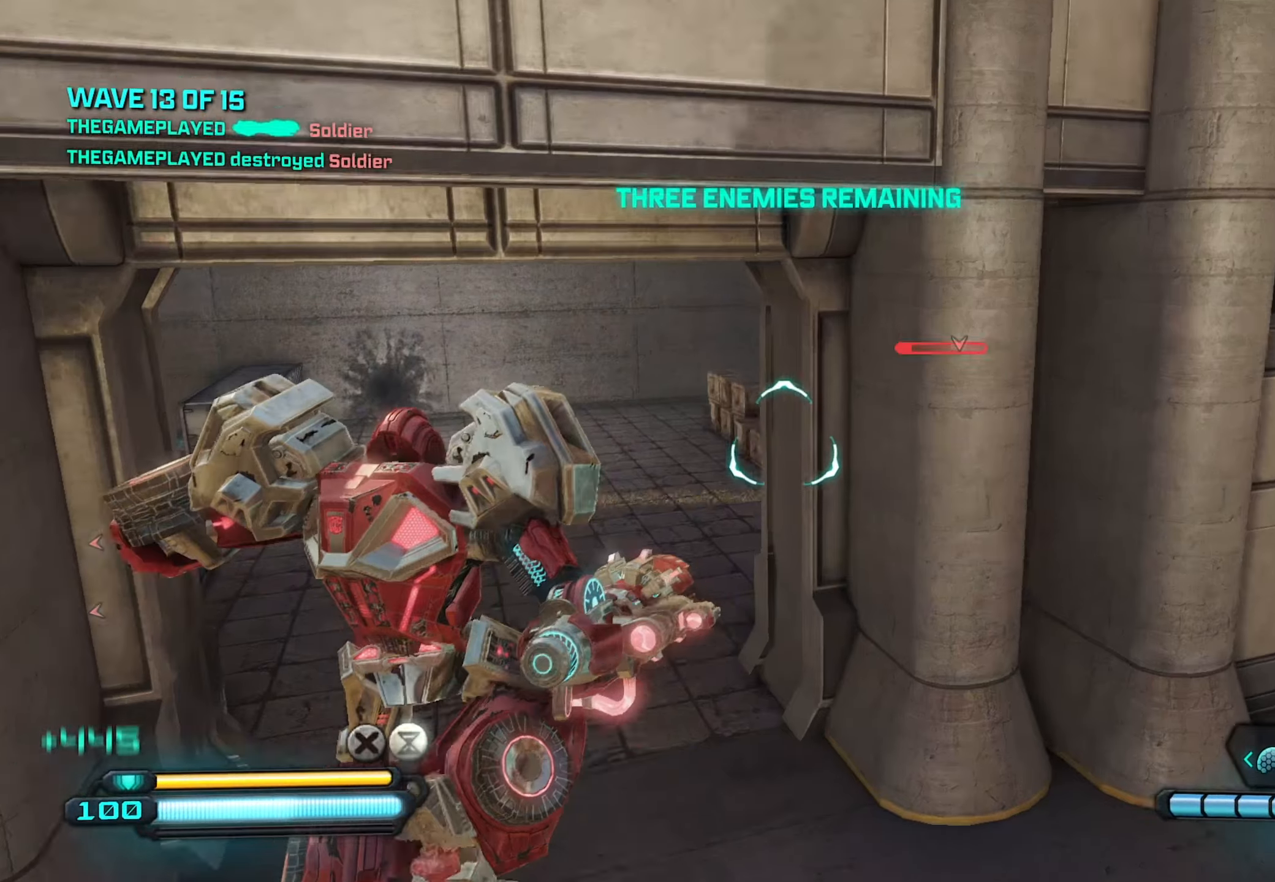
{"buttons": [], "left_stick": "up", "right_stick": "center", "events": [[166, "L1", "up"]]}
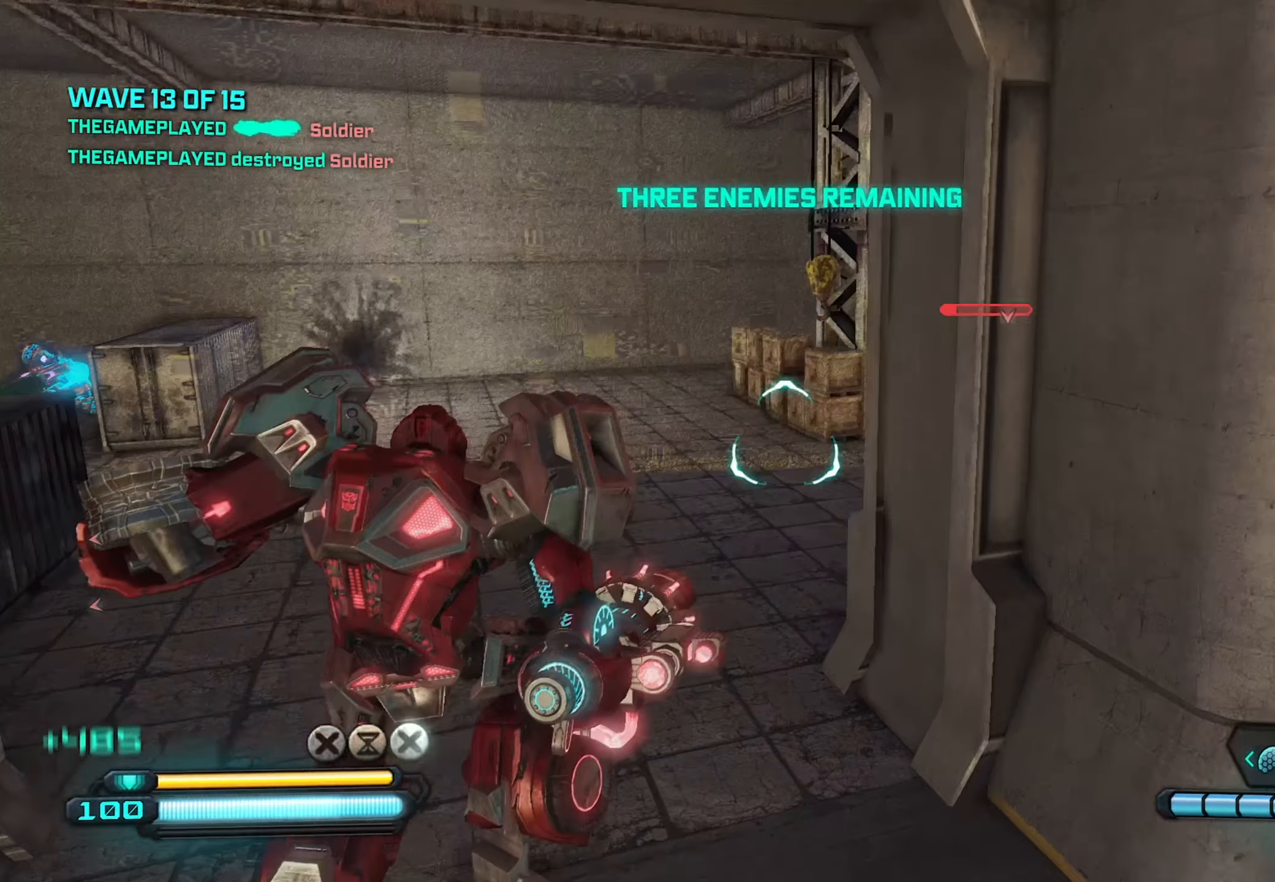
{"buttons": [], "left_stick": "up", "right_stick": "right", "events": [[133, "L1", "down"], [316, "L1", "up"], [333, "right_stick", "right"]]}
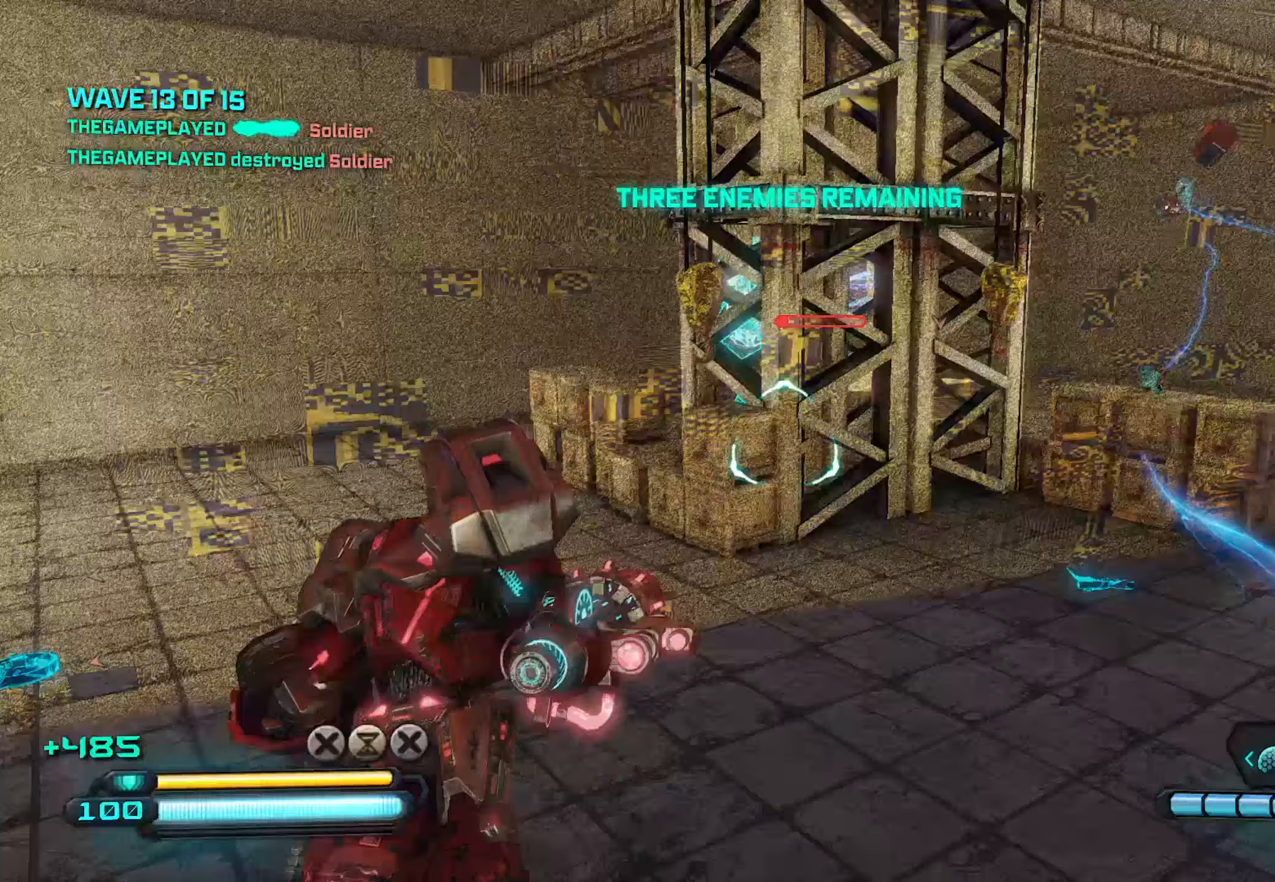
{"buttons": [], "left_stick": "up", "right_stick": "down-right", "events": [[167, "right_stick", "down-right"], [367, "A", "down"], [500, "A", "up"]]}
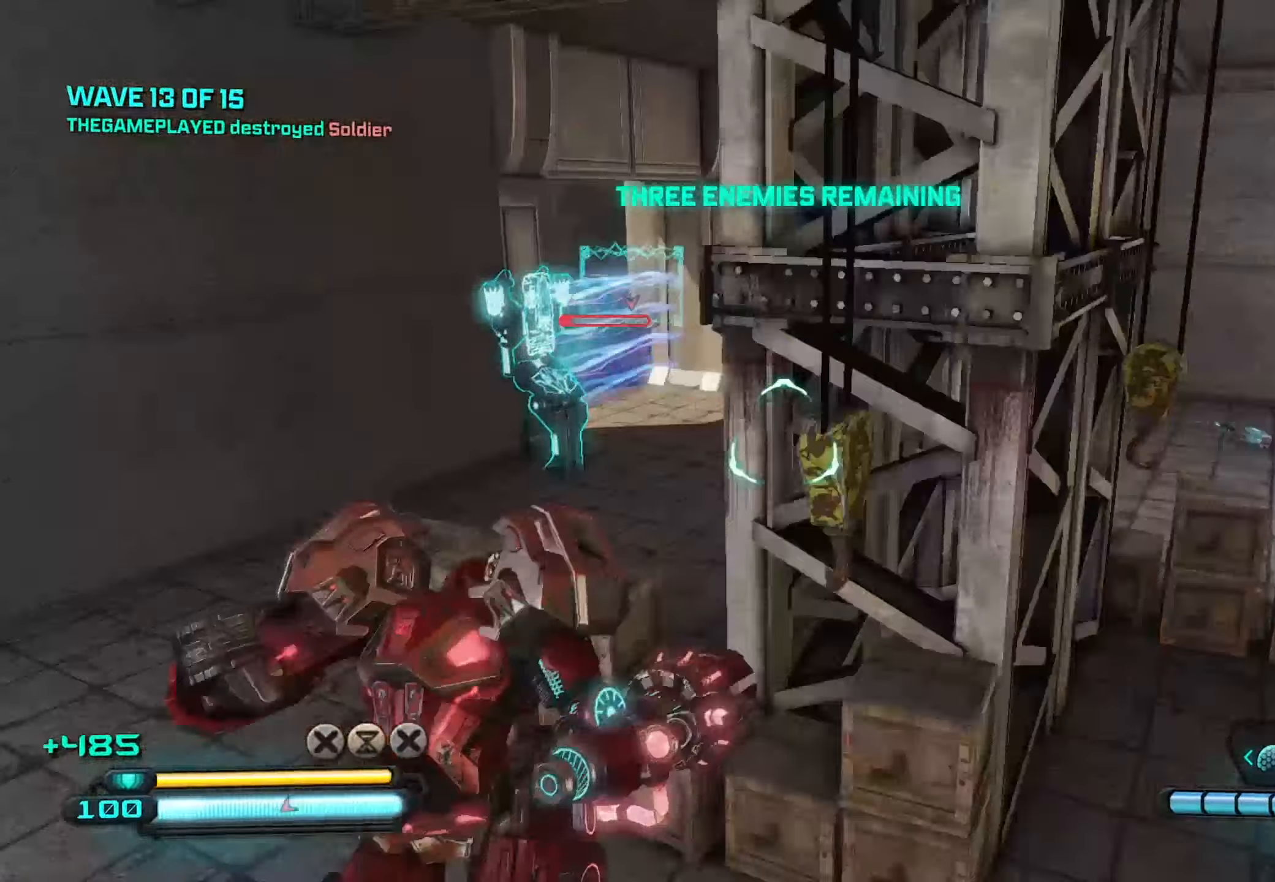
{"buttons": [], "left_stick": "up", "right_stick": "center", "events": [[150, "right_stick", "center"]]}
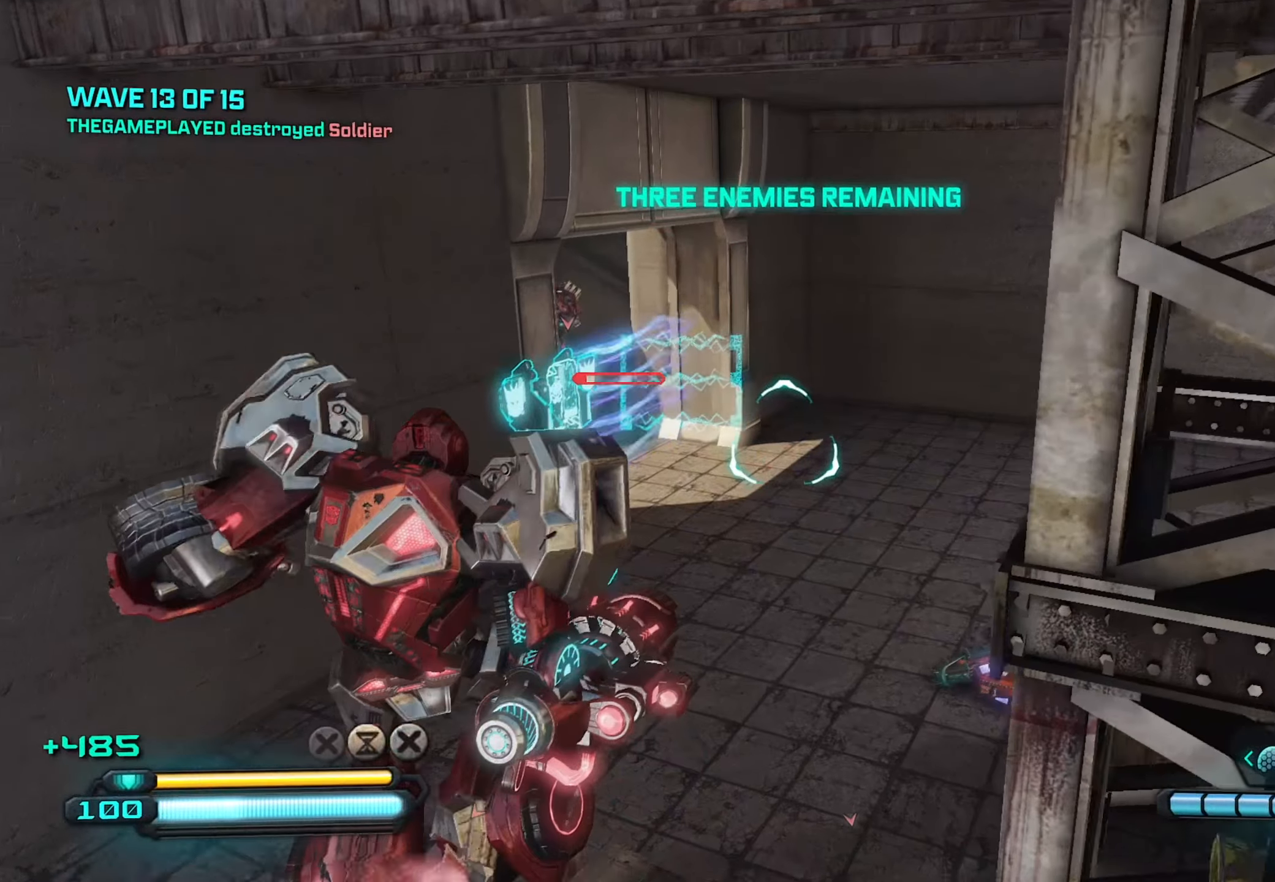
{"buttons": [], "left_stick": "up-right", "right_stick": "up-left", "events": [[100, "right_stick", "up-left"], [183, "left_stick", "up-right"]]}
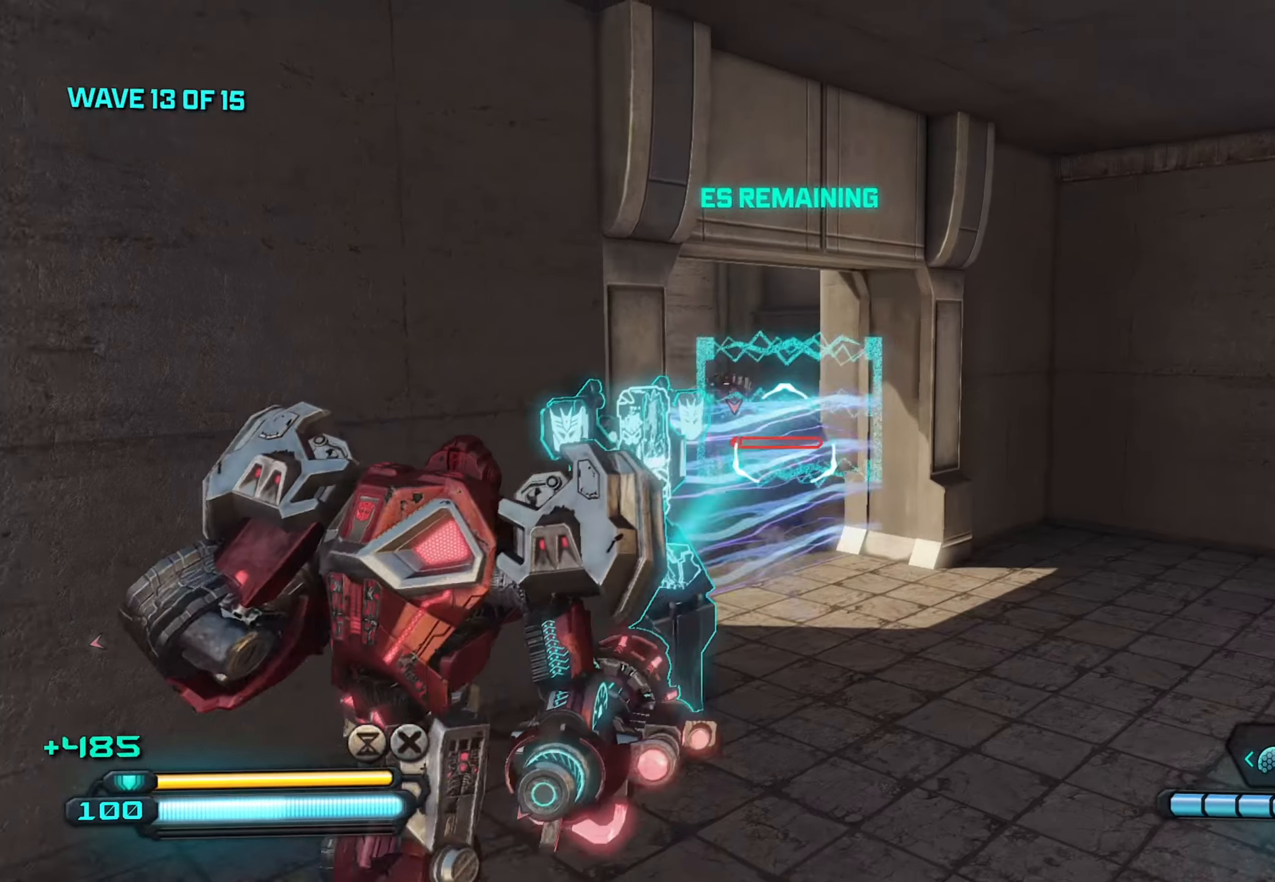
{"buttons": ["R2"], "left_stick": "up-right", "right_stick": "center", "events": [[100, "right_stick", "down-left"], [300, "R2", "down"], [317, "right_stick", "center"]]}
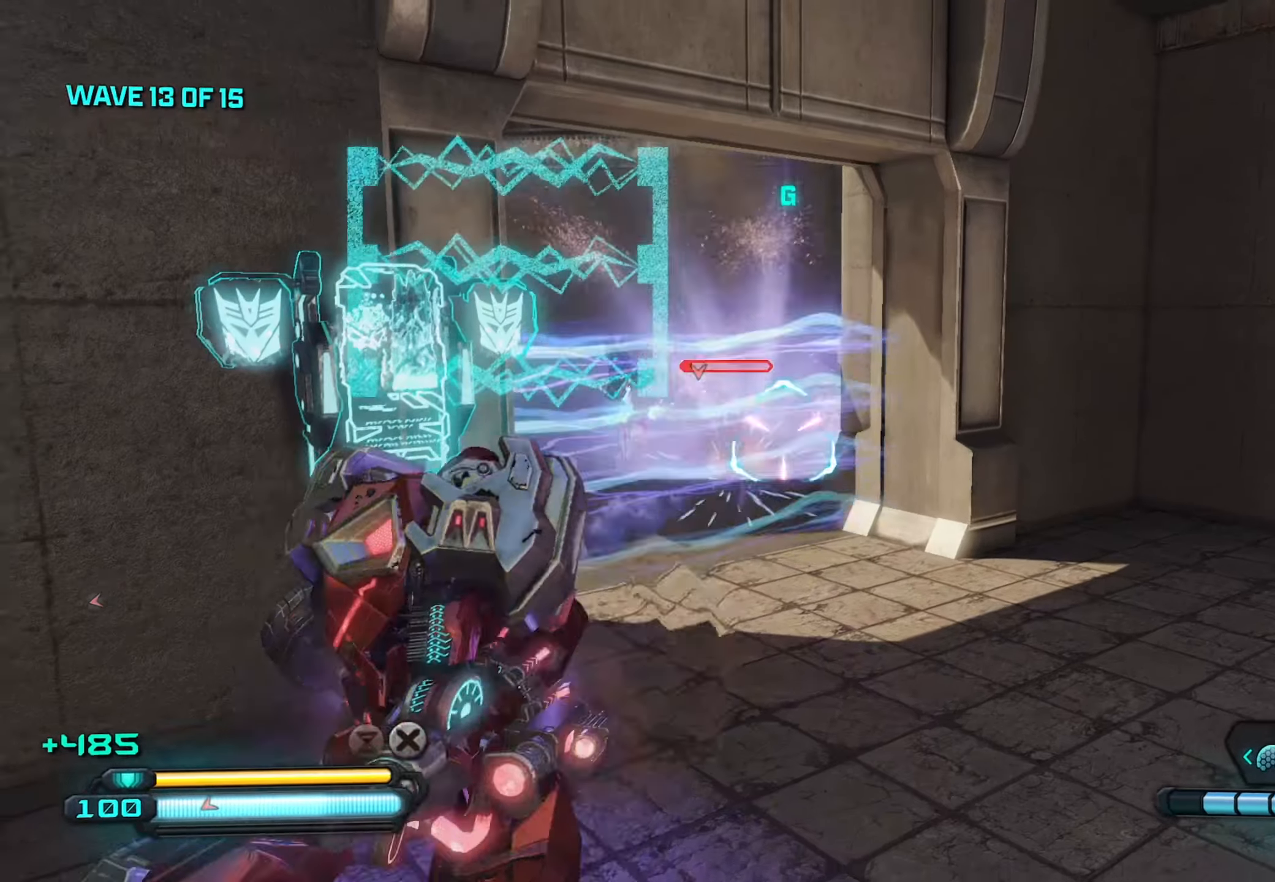
{"buttons": [], "left_stick": "down-left", "right_stick": "center", "events": [[17, "left_stick", "down-left"], [33, "right_stick", "down-left"], [217, "left_stick", "down-right"], [217, "right_stick", "down"], [283, "left_stick", "up-right"], [350, "right_stick", "left"], [433, "left_stick", "down-left"], [483, "R2", "up"], [500, "right_stick", "center"]]}
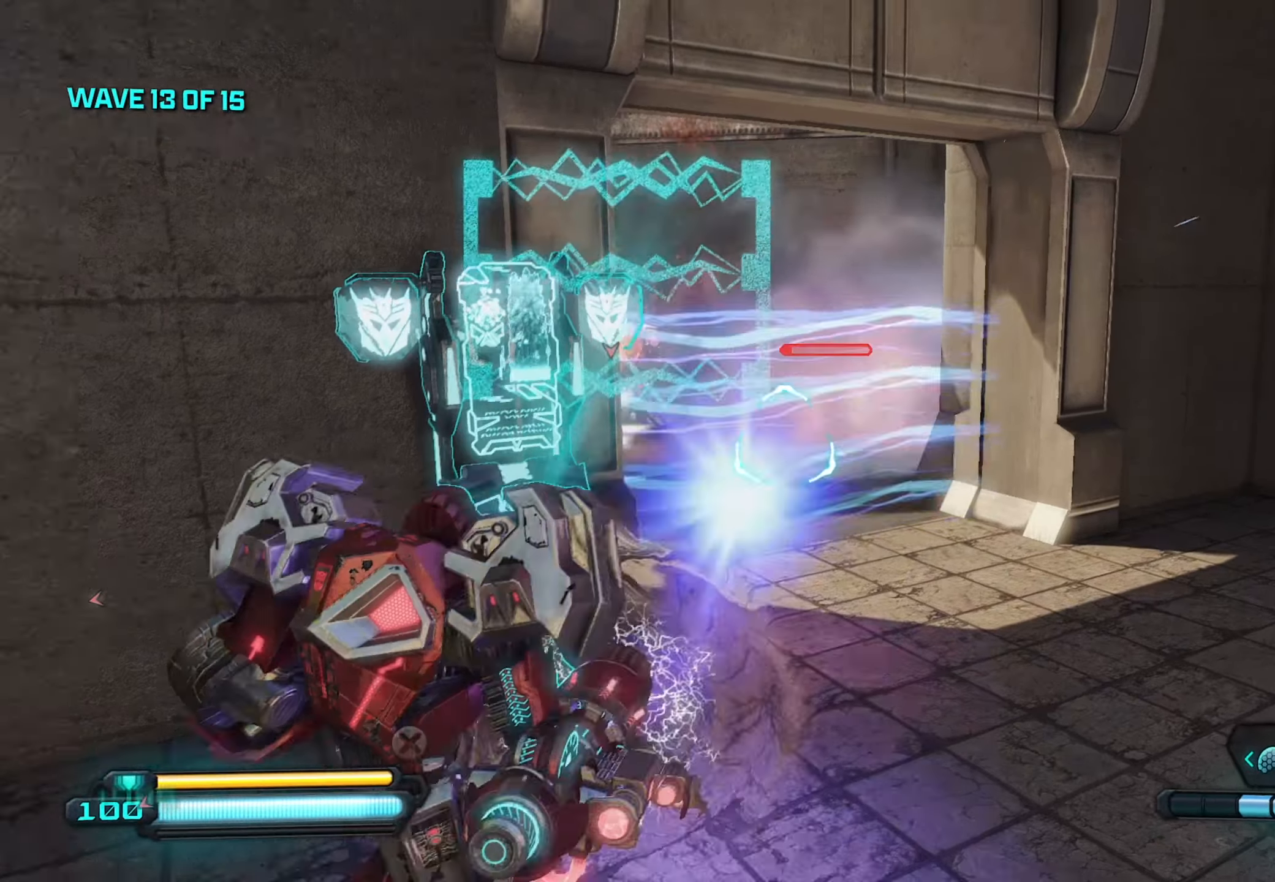
{"buttons": [], "left_stick": "down-left", "right_stick": "left", "events": [[67, "left_stick", "up-left"], [133, "left_stick", "up-right"], [183, "X", "down"], [233, "left_stick", "down-left"], [267, "X", "up"], [400, "right_stick", "left"]]}